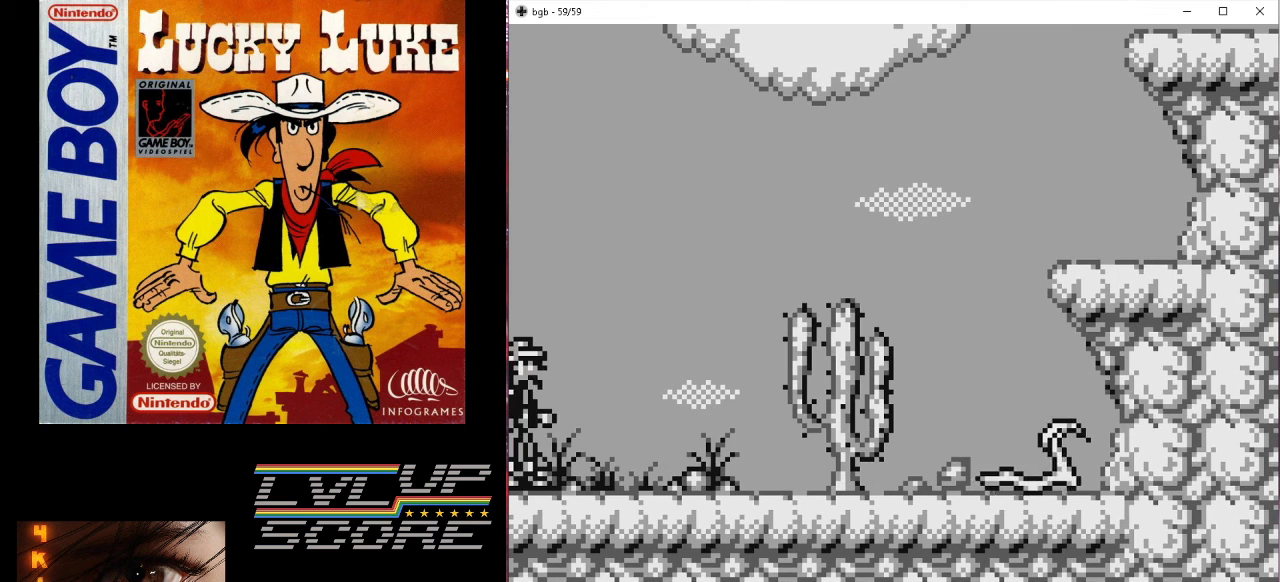
Gameplay with a controller (Nintendo layout); each line is a JSON object with the inputs held at the frame after it. "events" lists button and stick changes between this image and that frame as [ms after this image, input, new state], when the widget could be followed in between. Not read: L3 R3.
{"buttons": ["A"], "events": [[433, "A", "down"]]}
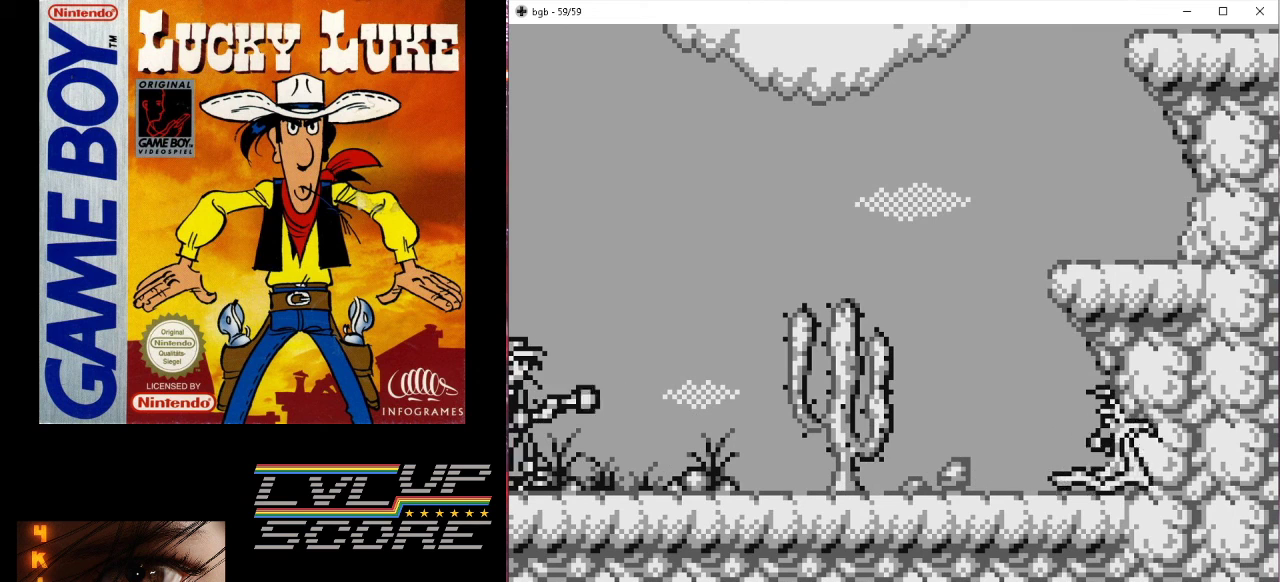
{"buttons": [], "events": [[67, "A", "up"]]}
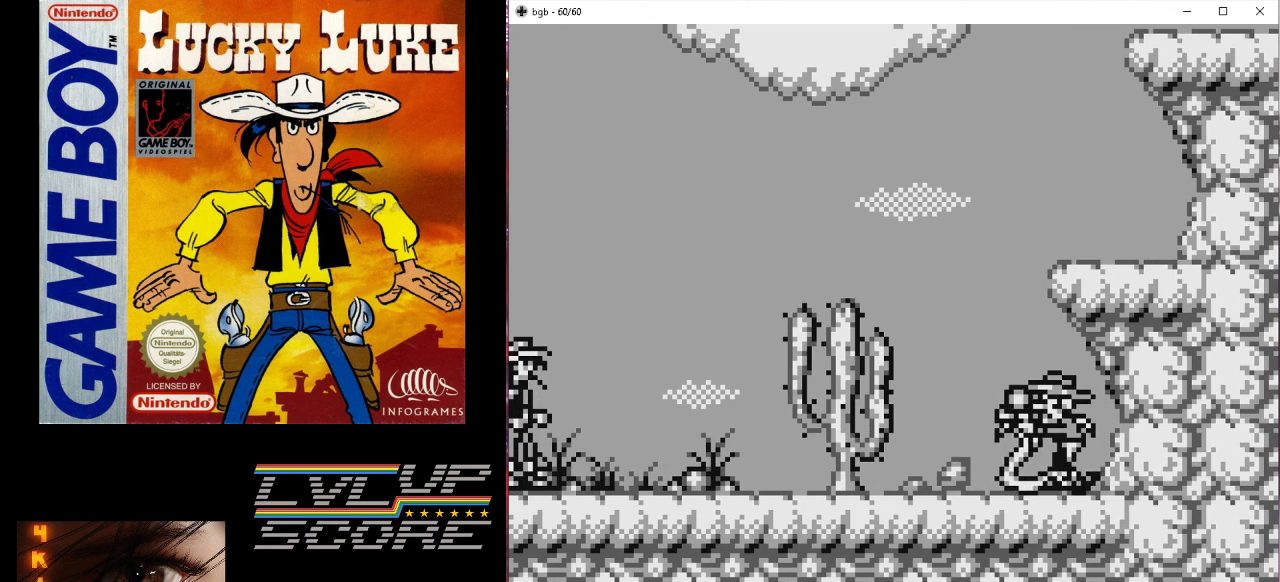
{"buttons": [], "events": []}
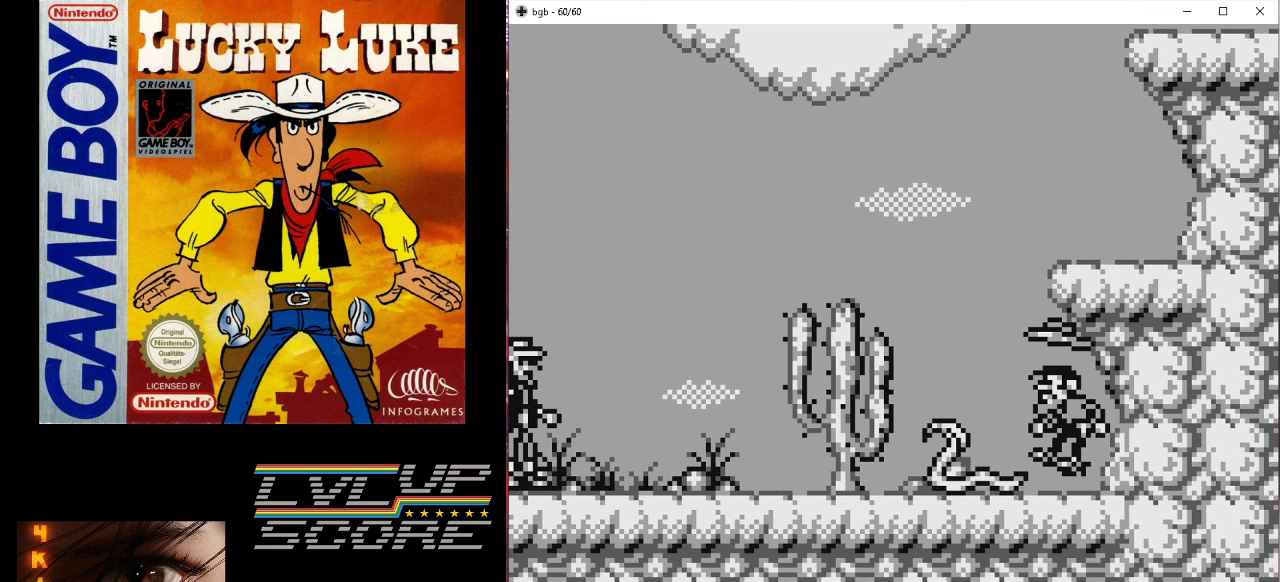
{"buttons": ["DPAD_RIGHT"], "events": [[433, "DPAD_RIGHT", "down"]]}
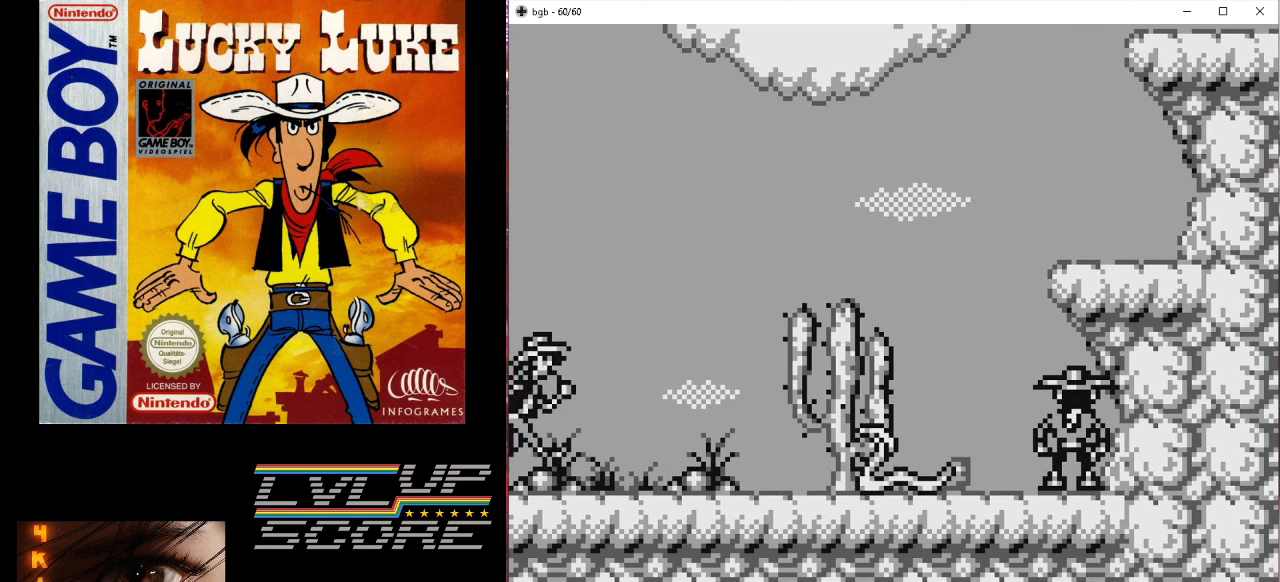
{"buttons": ["DPAD_RIGHT"], "events": [[67, "B", "down"], [467, "B", "up"]]}
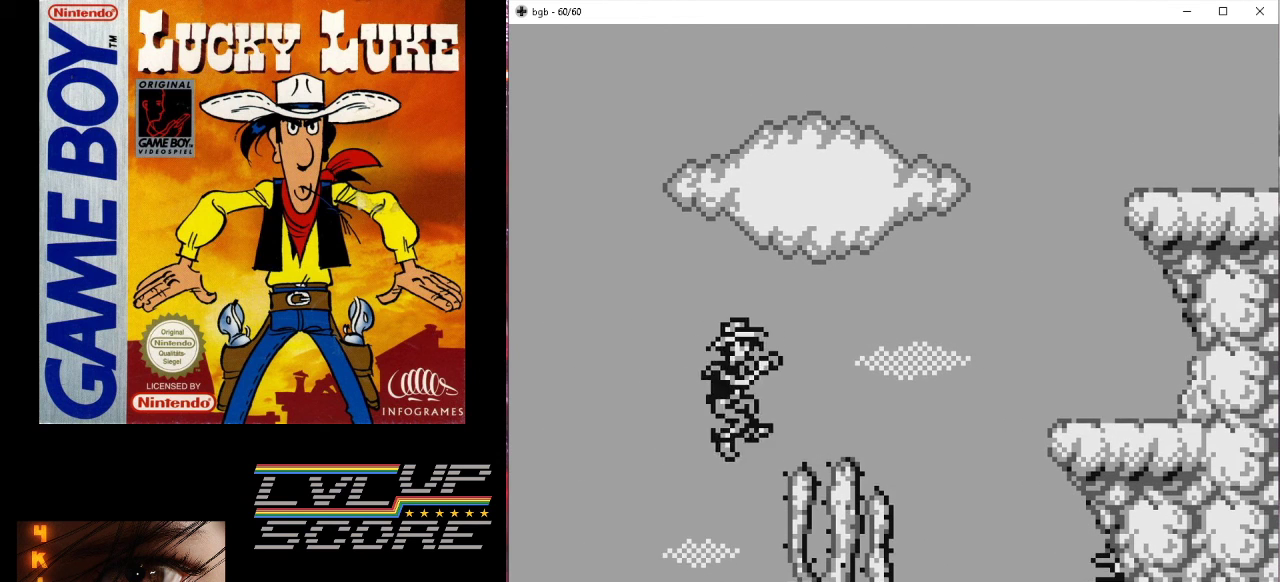
{"buttons": [], "events": [[433, "DPAD_RIGHT", "up"]]}
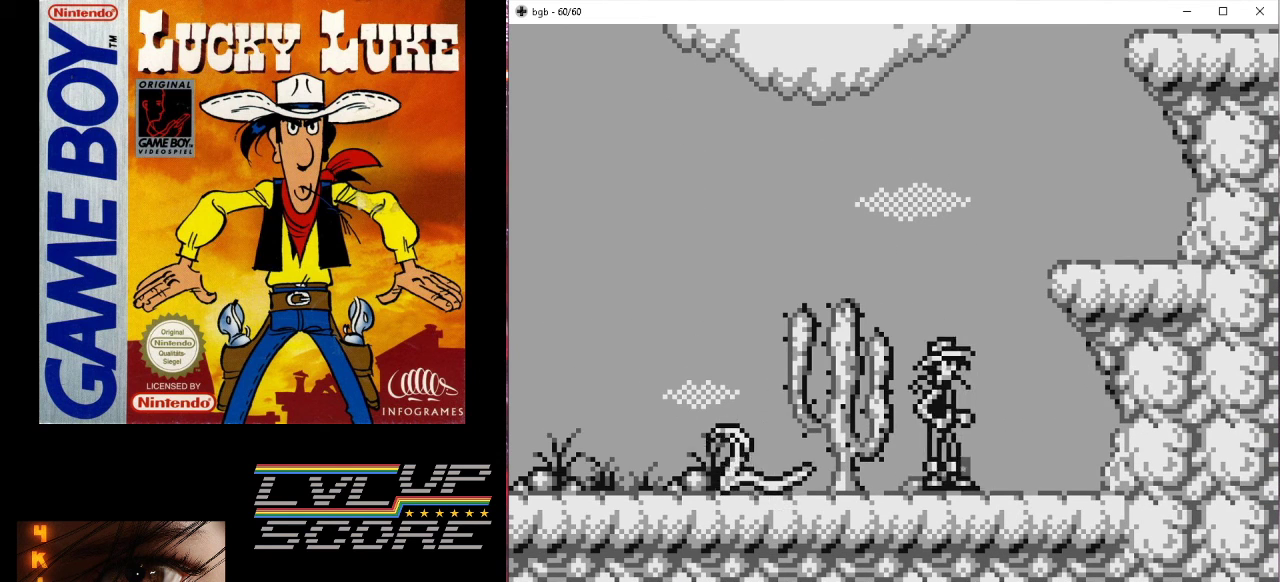
{"buttons": ["DPAD_UP"], "events": [[100, "DPAD_UP", "down"]]}
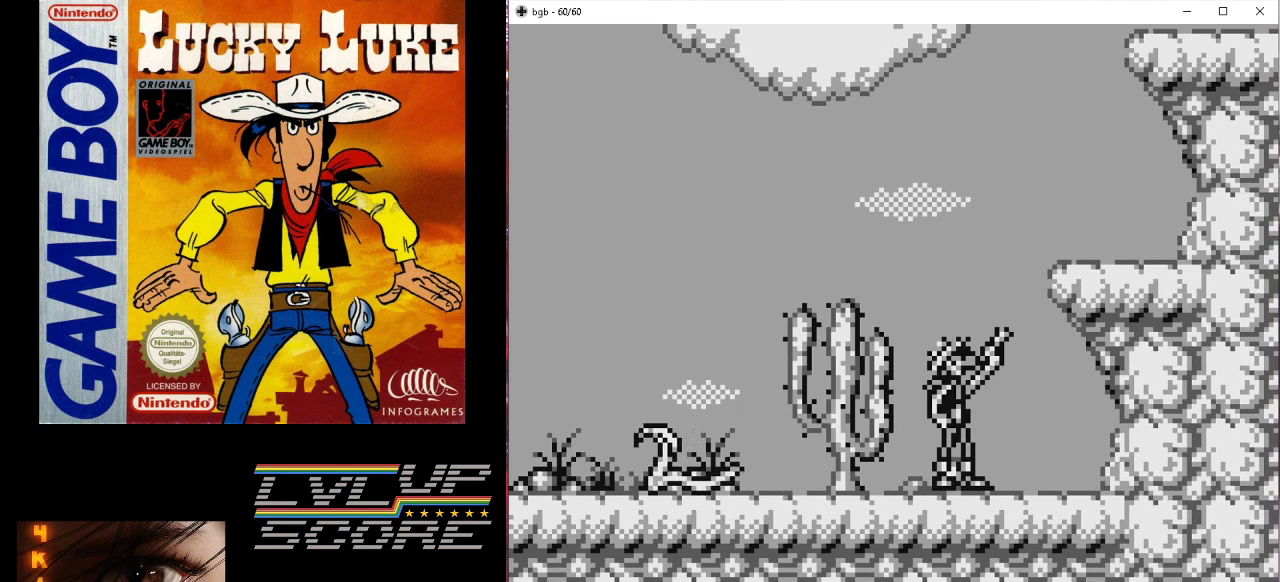
{"buttons": ["DPAD_UP"], "events": []}
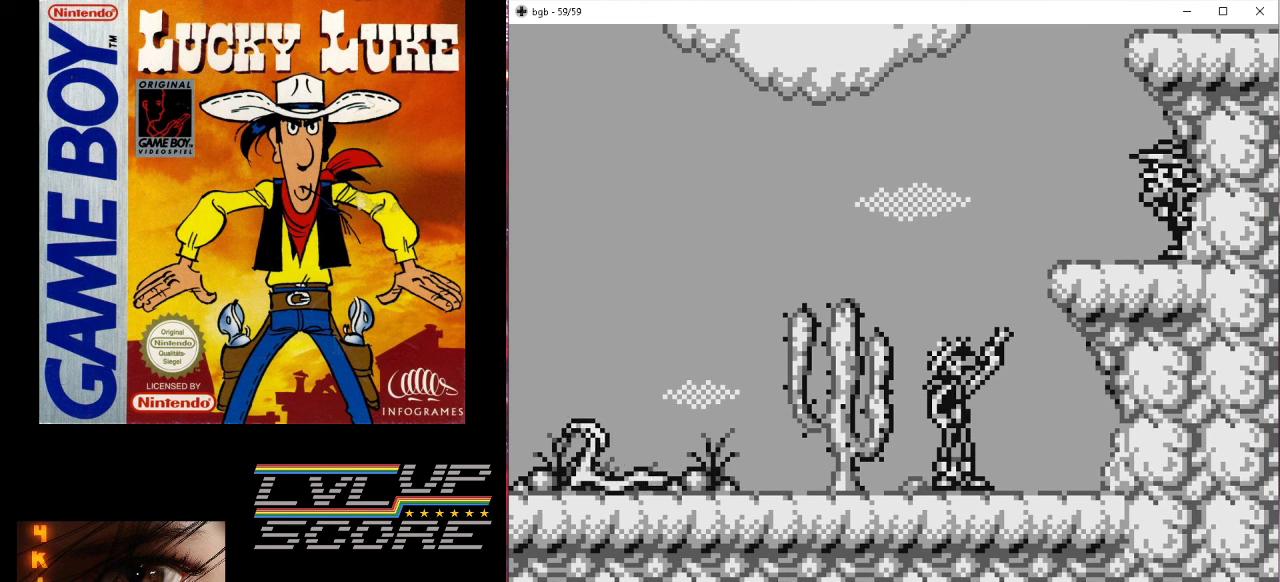
{"buttons": [], "events": [[67, "A", "down"], [200, "A", "up"], [467, "DPAD_UP", "up"]]}
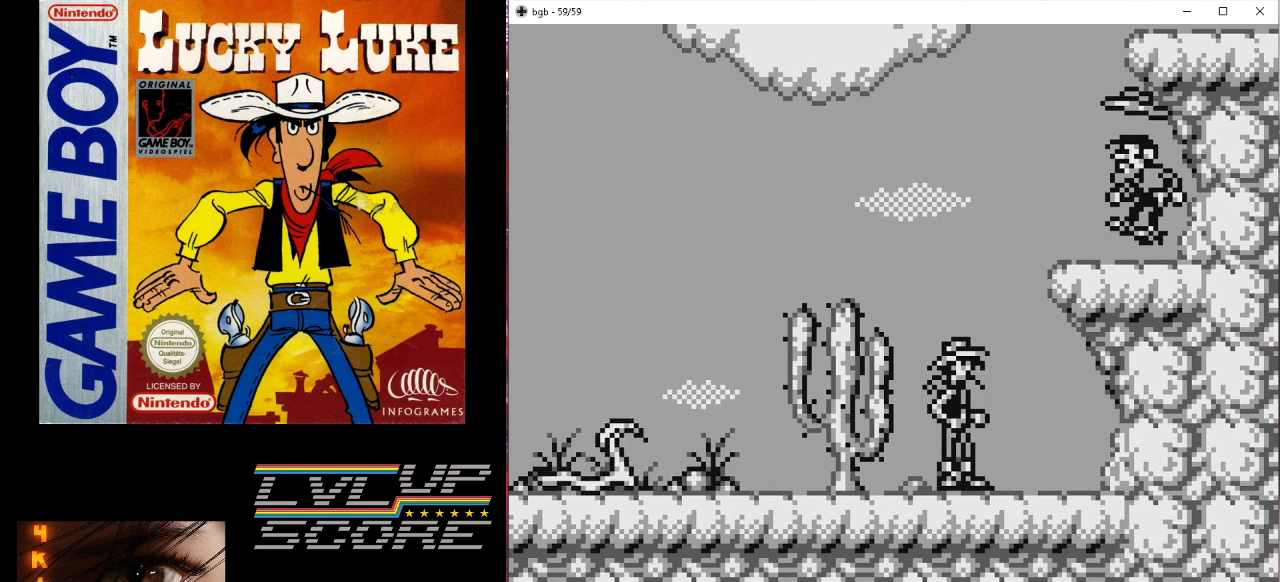
{"buttons": [], "events": []}
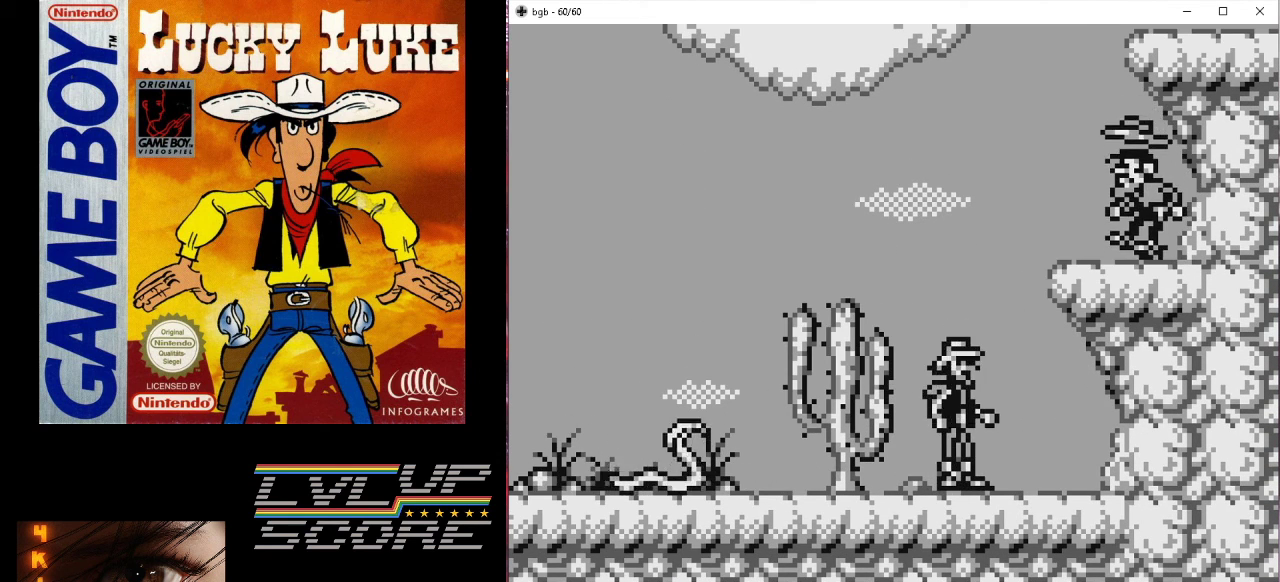
{"buttons": ["B", "DPAD_LEFT"], "events": [[167, "B", "down"], [167, "DPAD_LEFT", "down"]]}
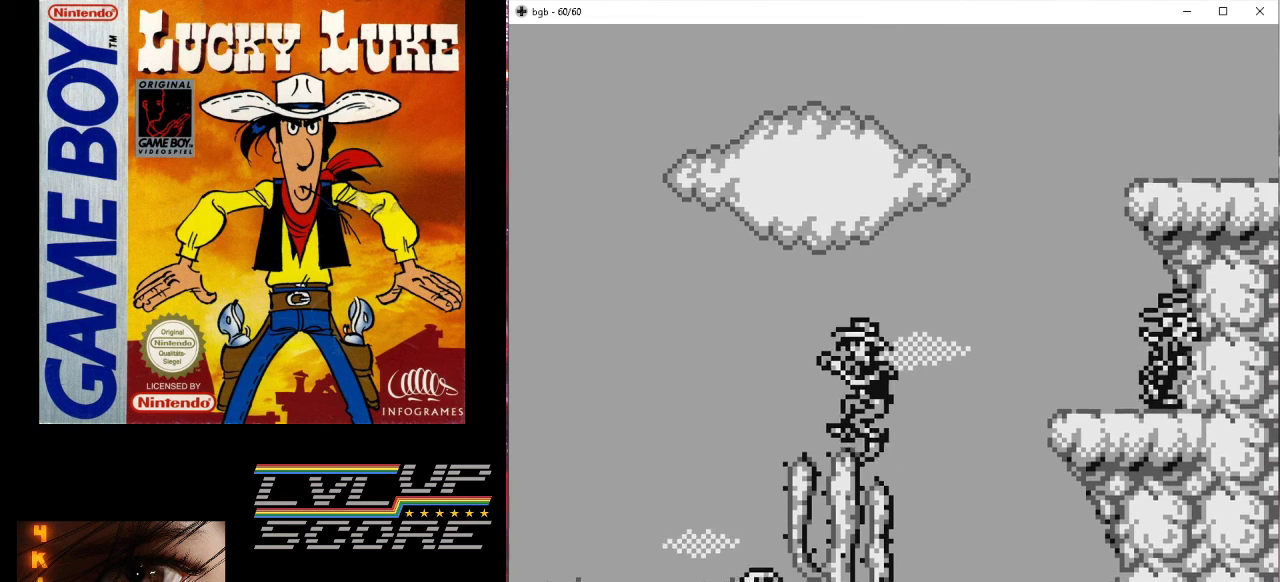
{"buttons": ["DPAD_LEFT"], "events": [[333, "B", "up"]]}
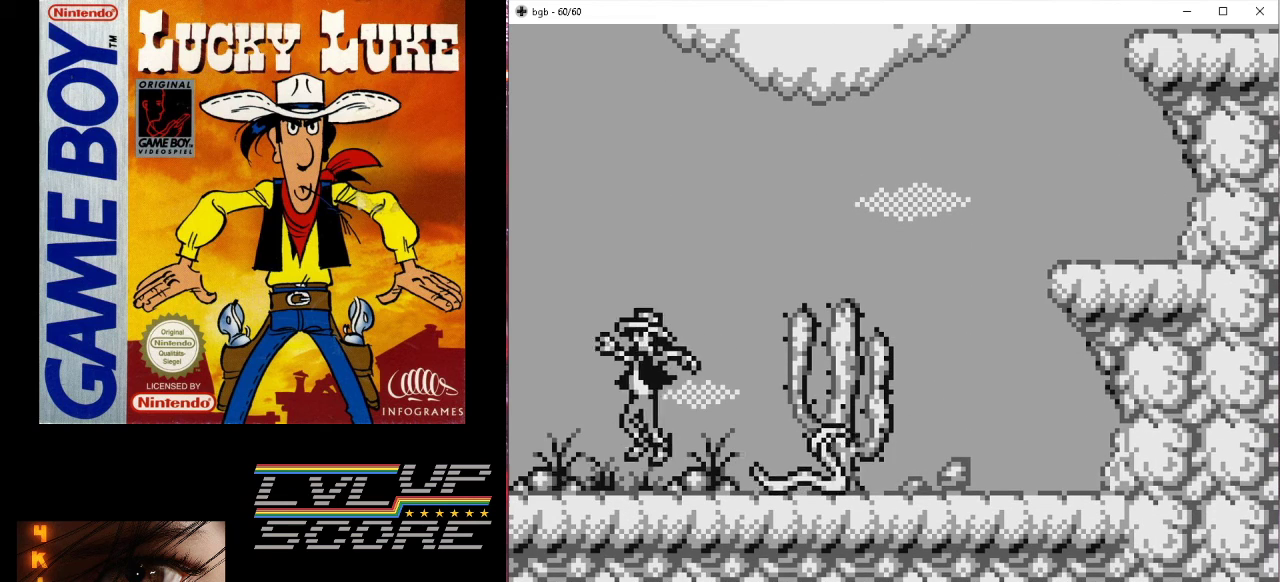
{"buttons": [], "events": [[100, "DPAD_LEFT", "up"], [233, "DPAD_RIGHT", "down"], [333, "DPAD_RIGHT", "up"]]}
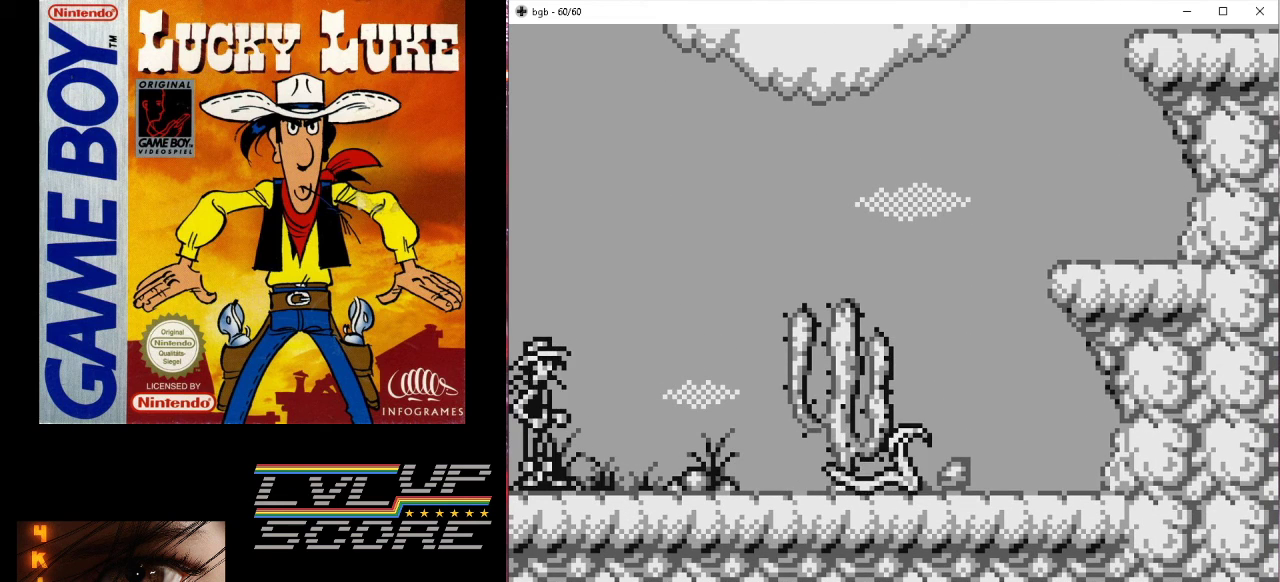
{"buttons": ["A"], "events": [[400, "A", "down"]]}
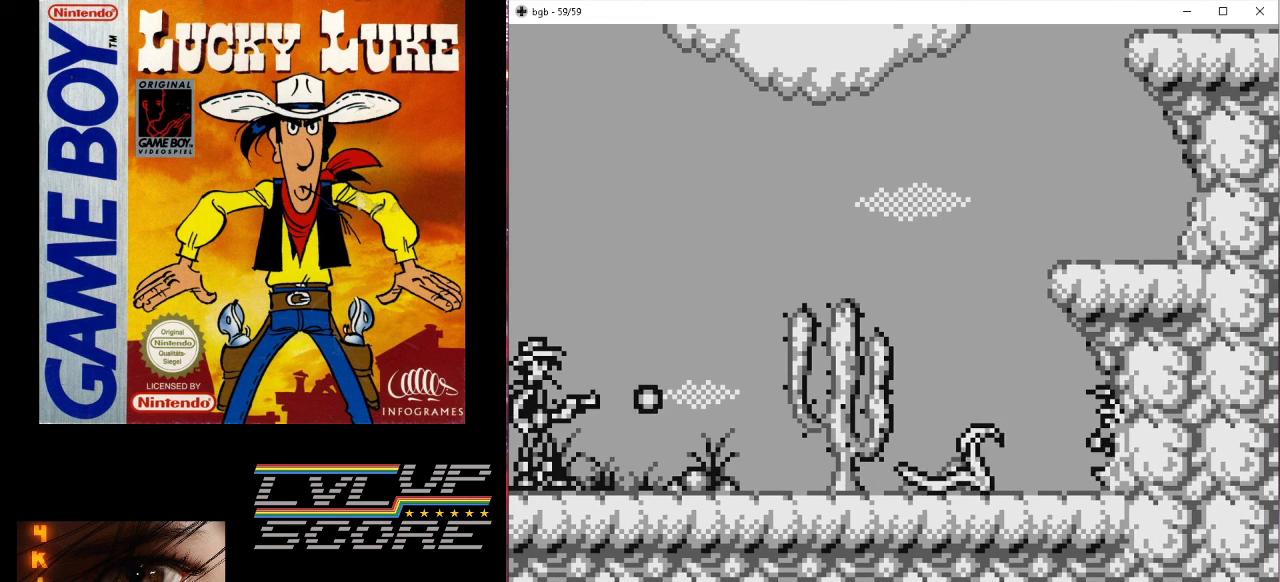
{"buttons": [], "events": [[100, "A", "up"]]}
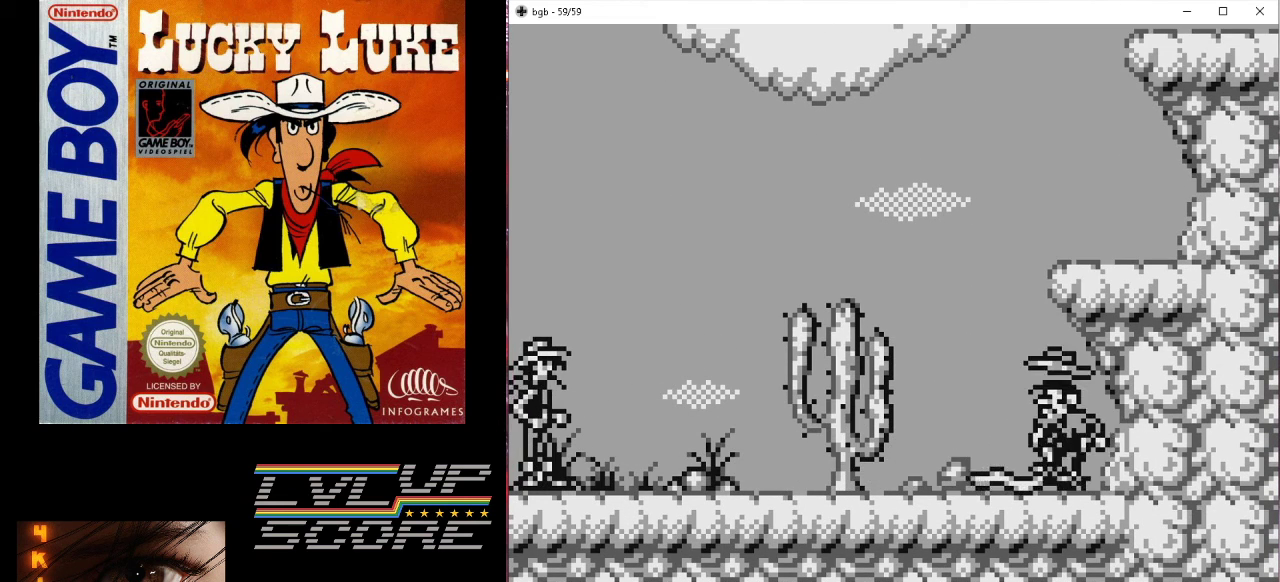
{"buttons": [], "events": []}
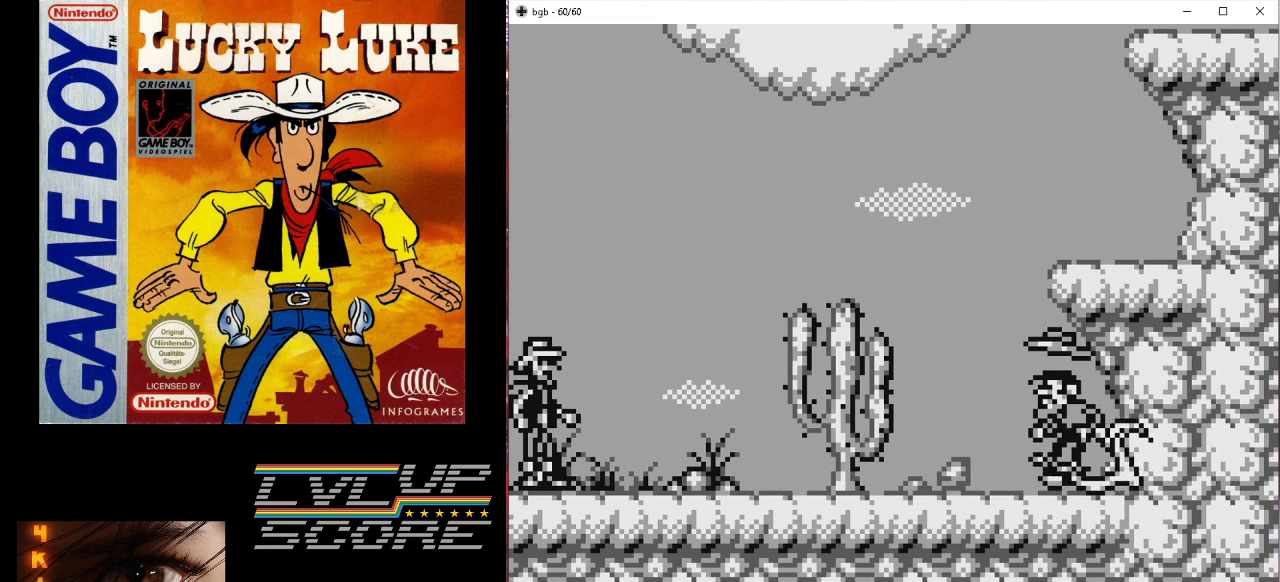
{"buttons": [], "events": []}
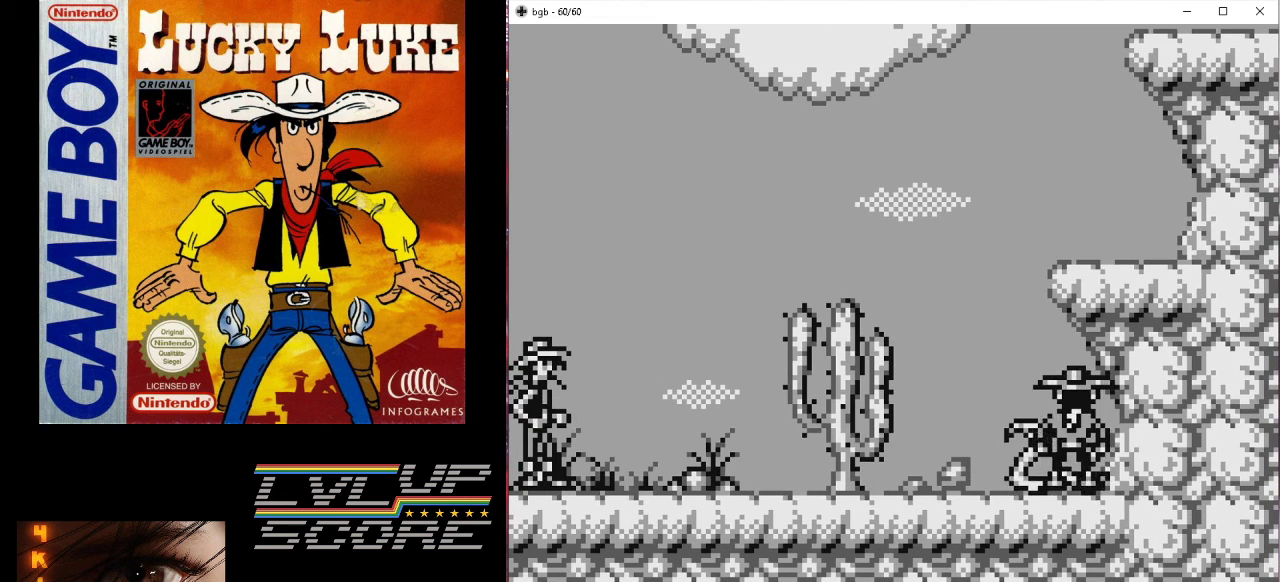
{"buttons": ["DPAD_RIGHT"], "events": [[233, "DPAD_RIGHT", "down"]]}
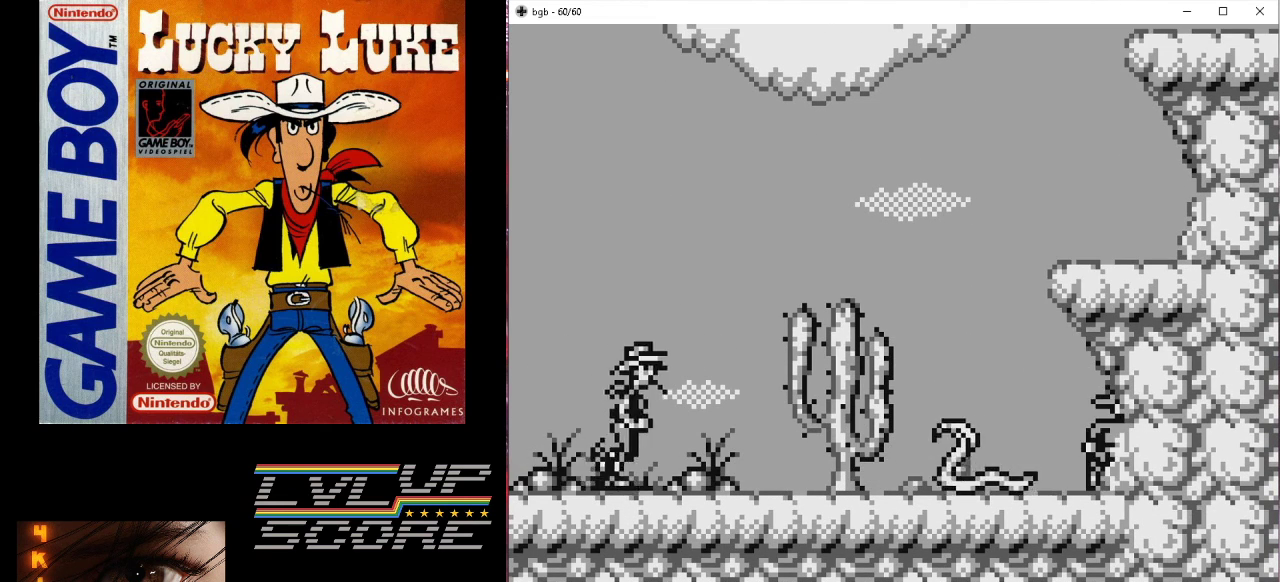
{"buttons": ["B", "DPAD_RIGHT"], "events": [[67, "B", "down"]]}
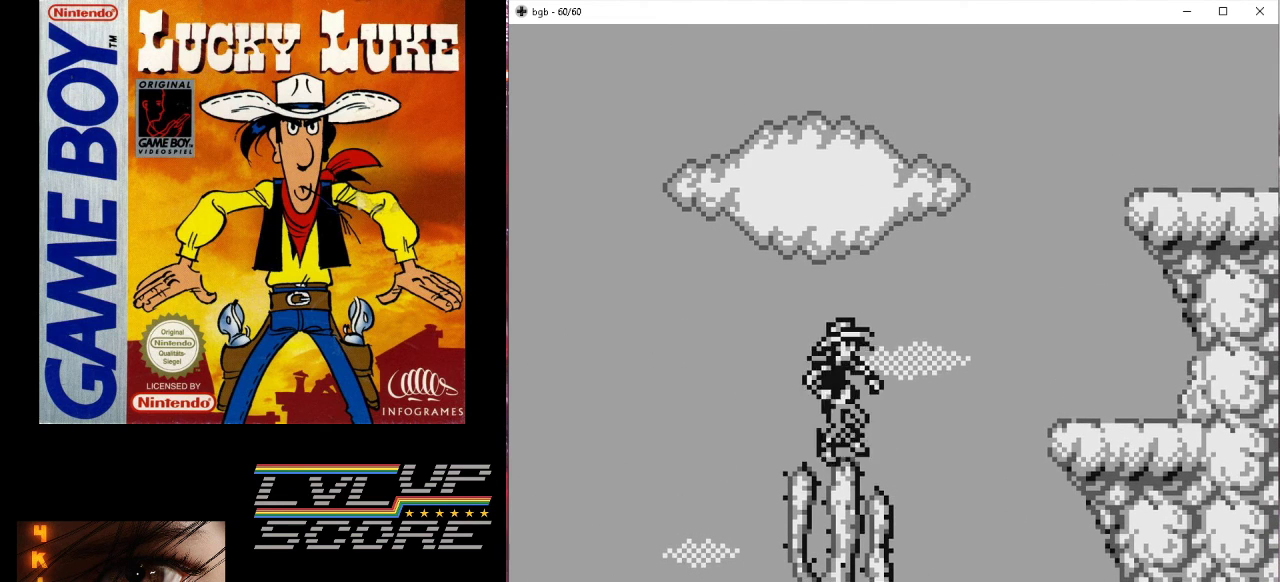
{"buttons": ["DPAD_UP"], "events": [[100, "B", "up"], [167, "DPAD_RIGHT", "up"], [433, "DPAD_UP", "down"]]}
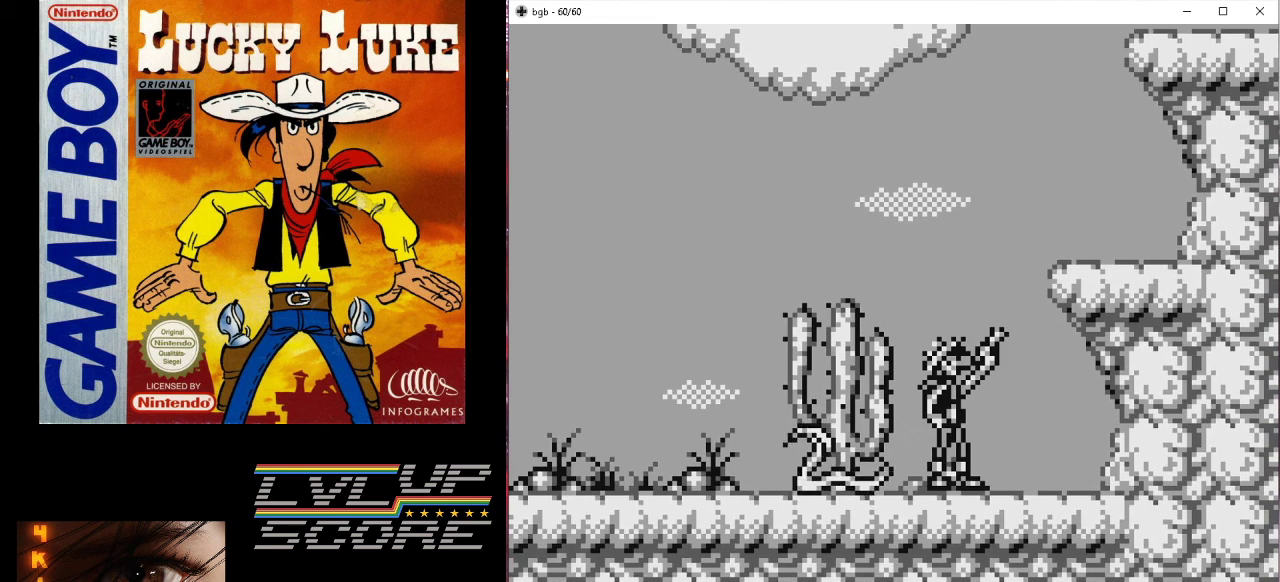
{"buttons": ["A", "DPAD_UP"], "events": [[500, "A", "down"]]}
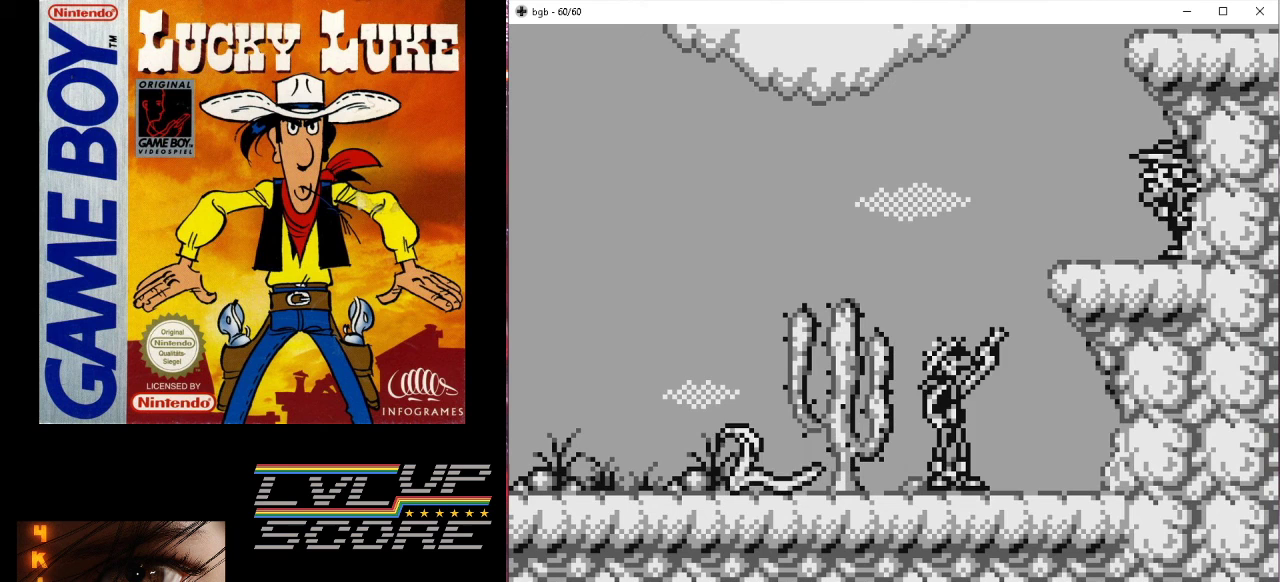
{"buttons": [], "events": [[167, "A", "up"], [433, "DPAD_UP", "up"]]}
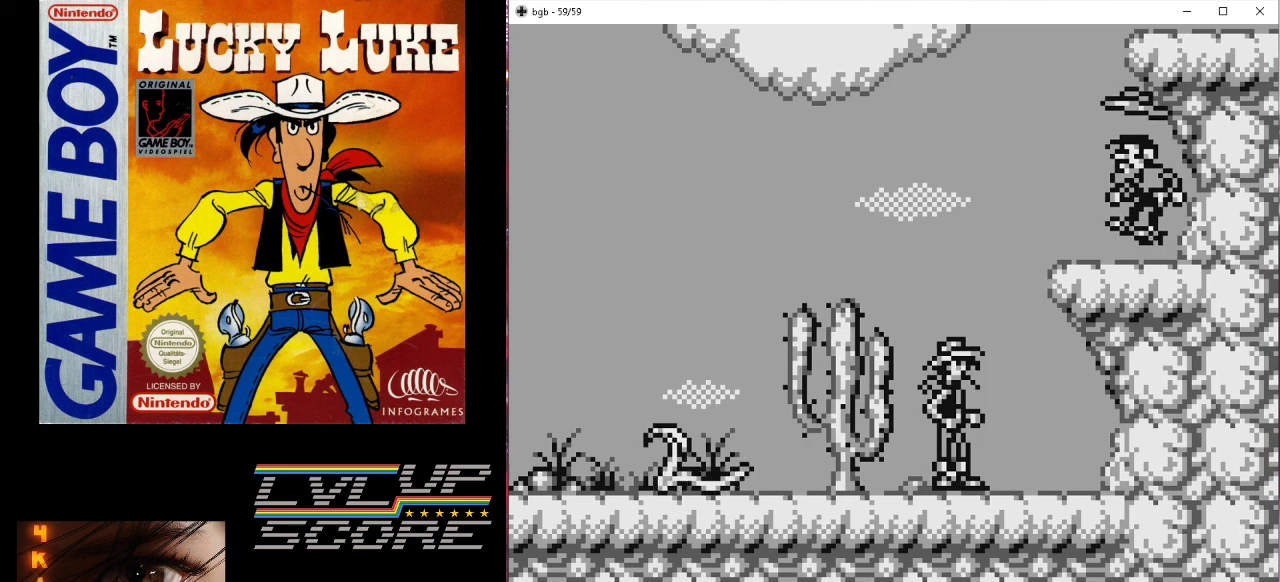
{"buttons": [], "events": [[267, "DPAD_LEFT", "down"], [367, "DPAD_LEFT", "up"]]}
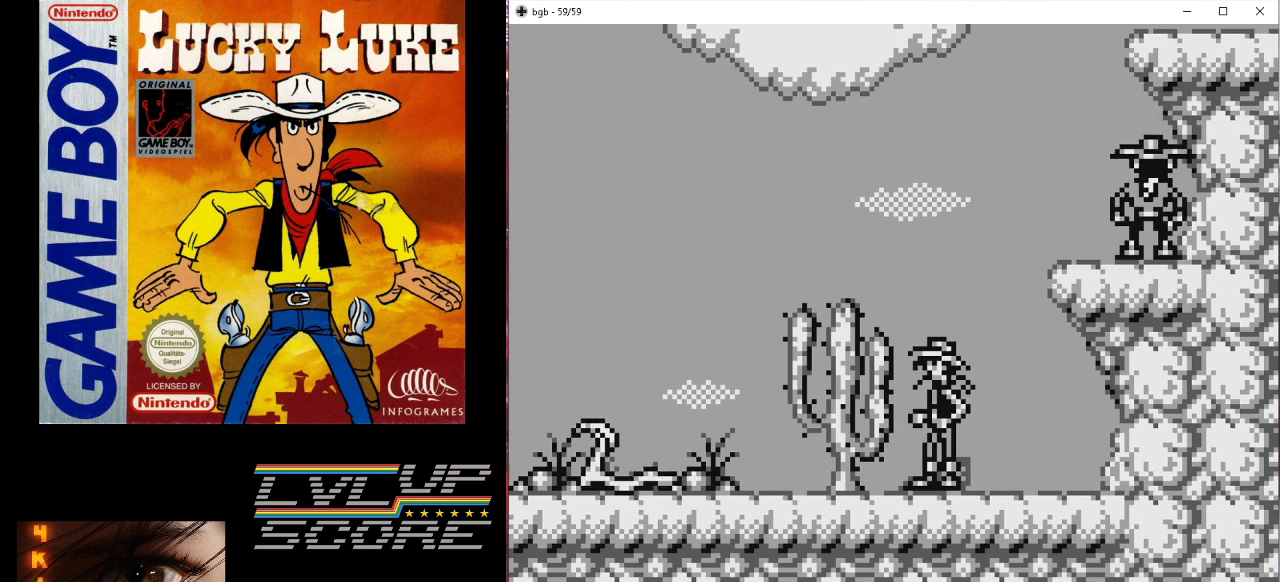
{"buttons": [], "events": []}
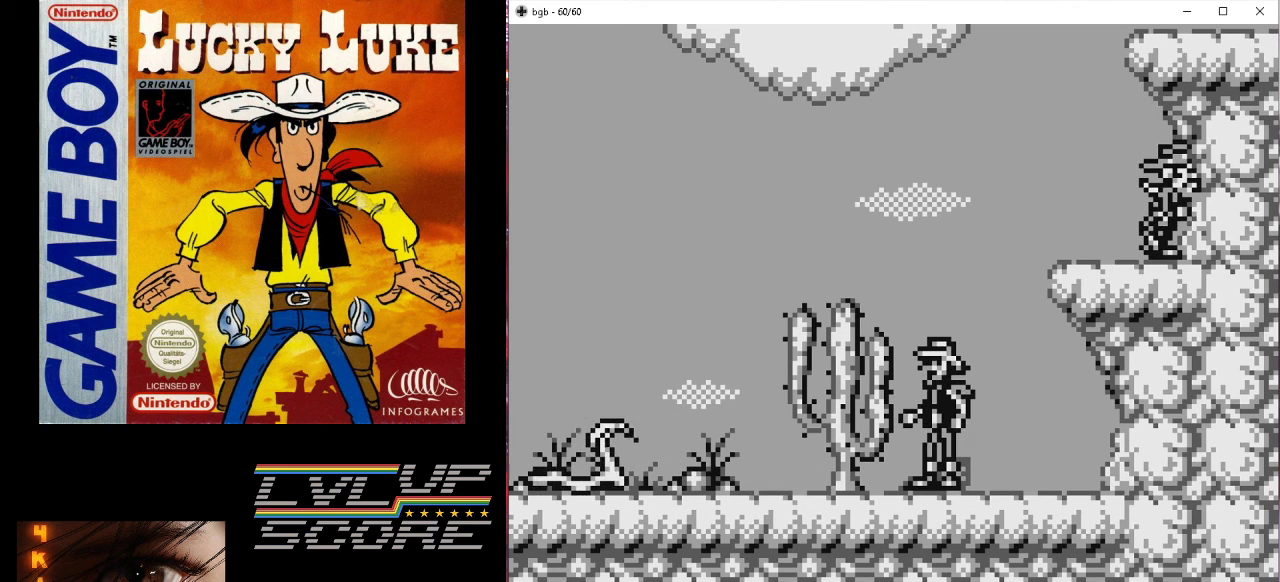
{"buttons": ["B", "DPAD_LEFT"], "events": [[167, "DPAD_LEFT", "down"], [333, "B", "down"]]}
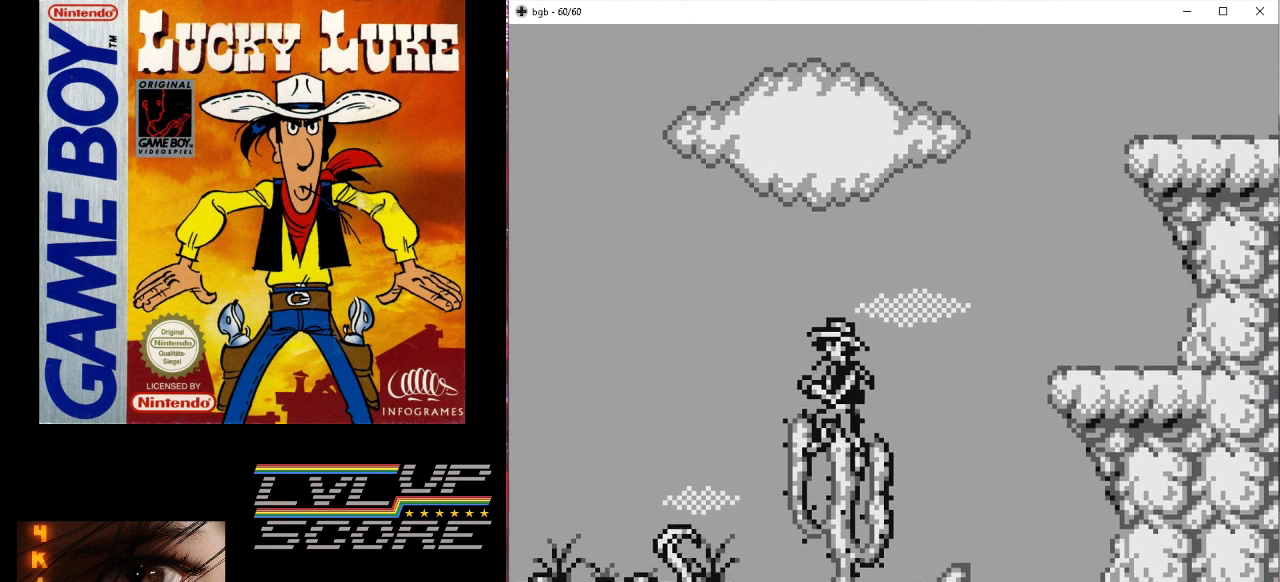
{"buttons": ["DPAD_LEFT"], "events": [[100, "B", "up"]]}
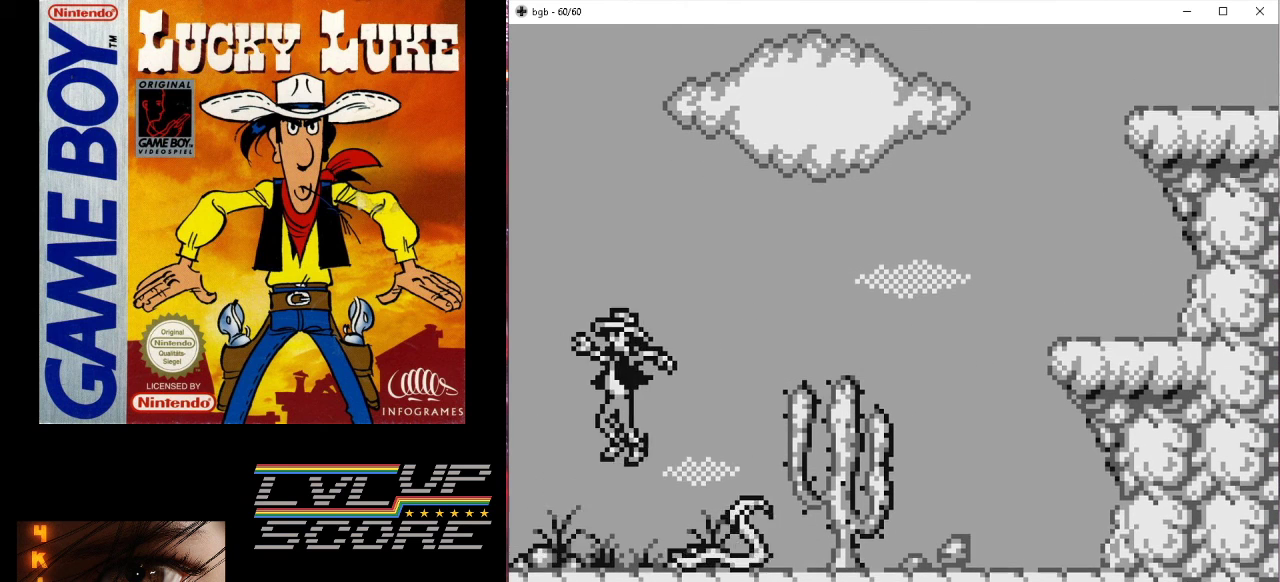
{"buttons": [], "events": [[67, "DPAD_LEFT", "up"], [200, "DPAD_RIGHT", "down"], [300, "DPAD_RIGHT", "up"]]}
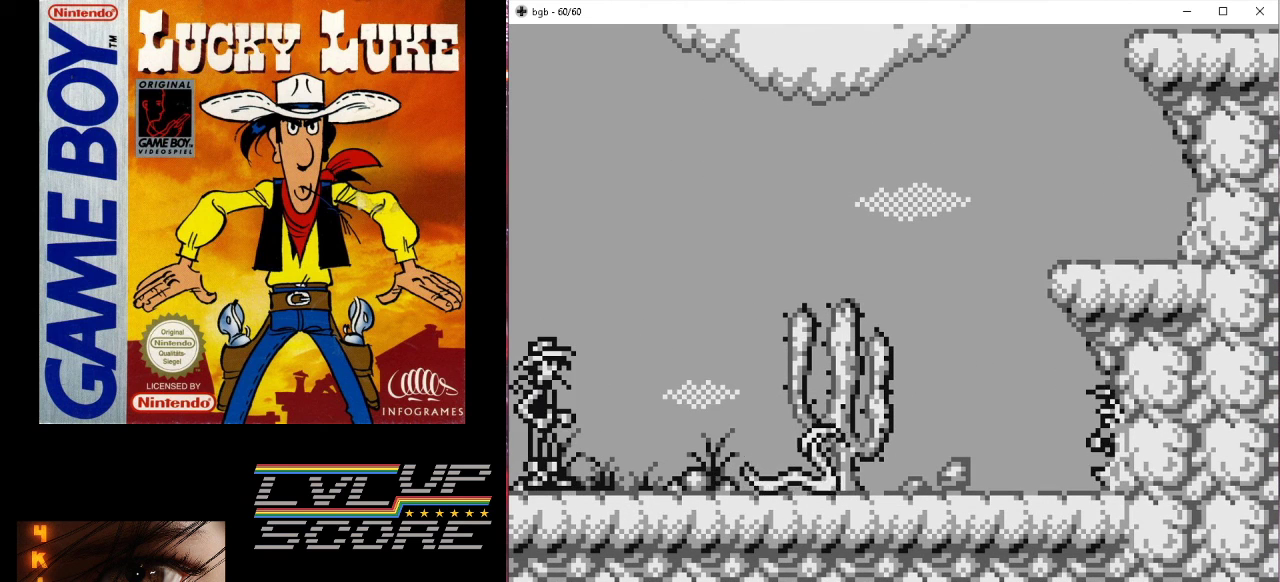
{"buttons": [], "events": [[133, "A", "down"], [267, "A", "up"]]}
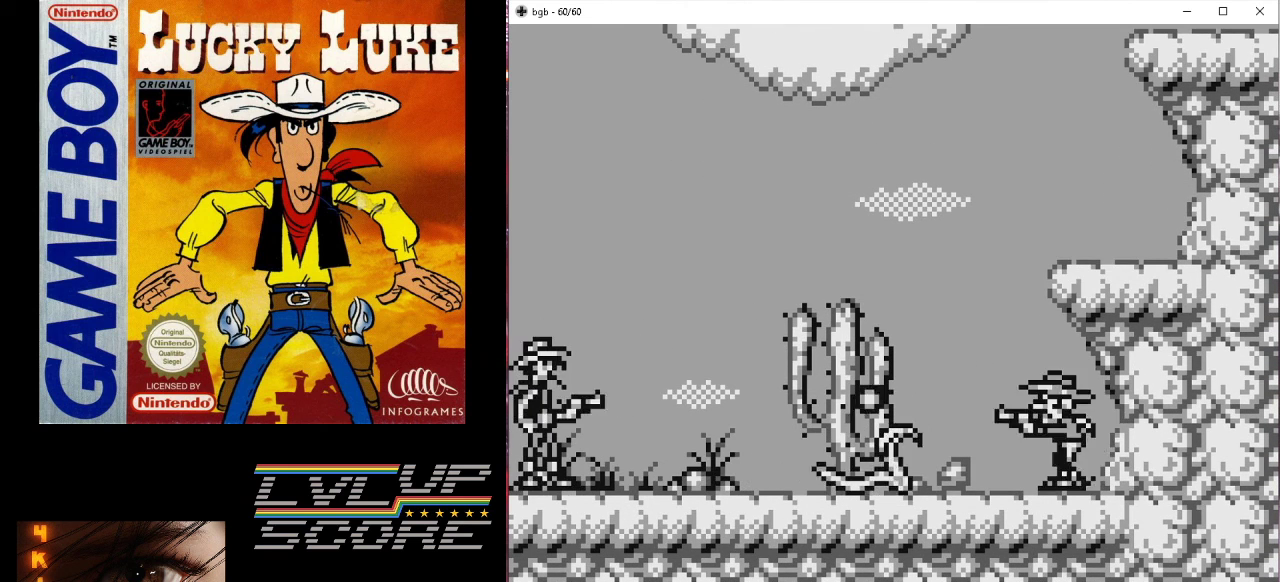
{"buttons": [], "events": []}
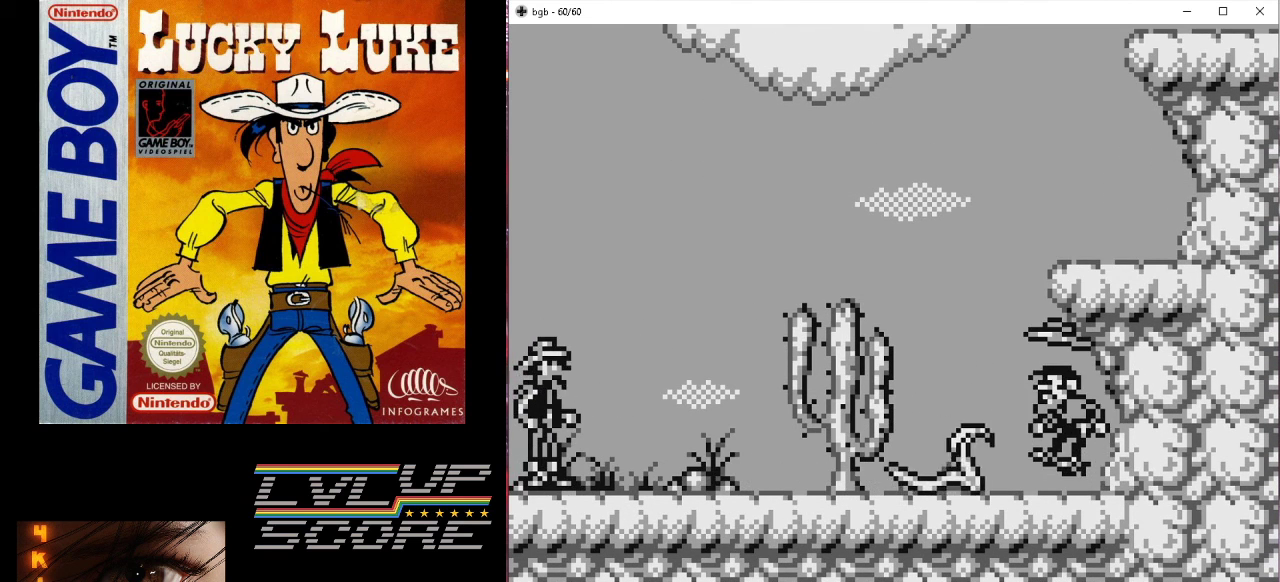
{"buttons": [], "events": []}